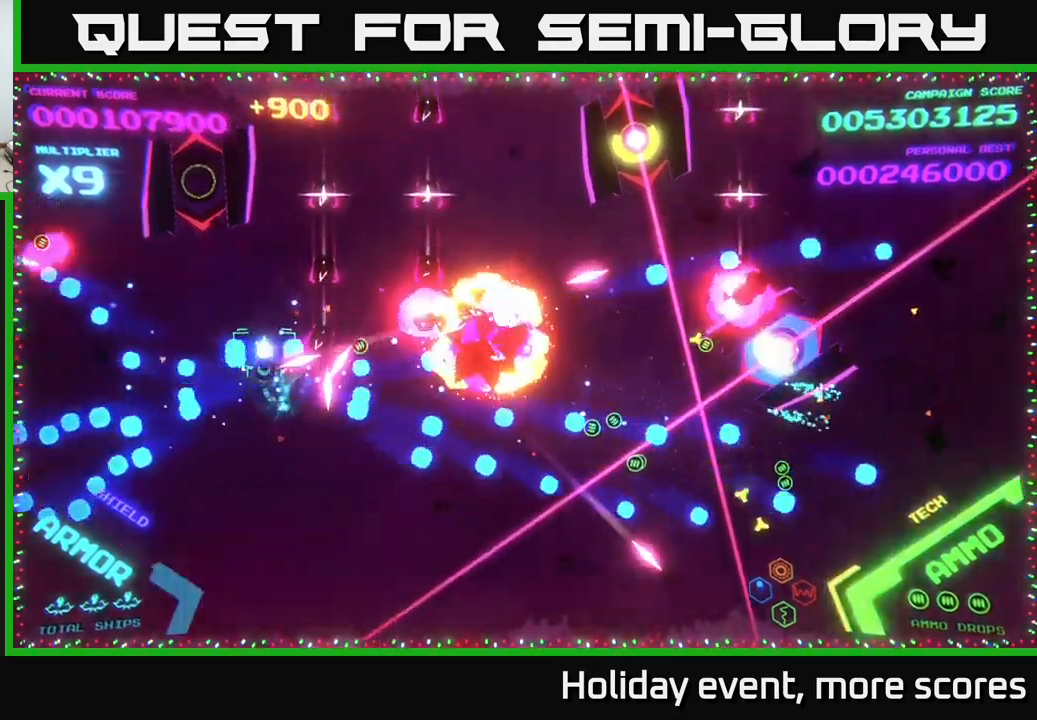
Gameplay with a controller (Xbox layout); each line is a JSON object with the inputs held at the frame after it. "events" lists button and stick changes between this image and that frame as [ms after this image, input, new state], when the widget could be followed in between.
{"buttons": ["B"], "left_stick": "up-right", "right_stick": "center", "events": [[134, "left_stick", "up-right"]]}
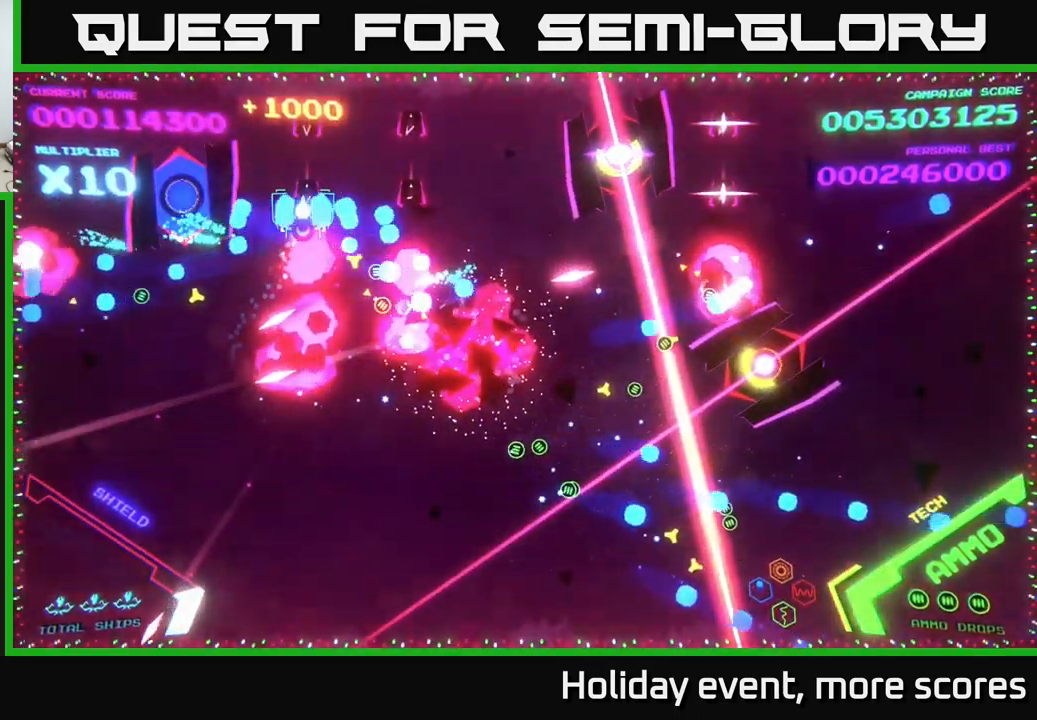
{"buttons": ["B"], "left_stick": "down", "right_stick": "center", "events": [[334, "left_stick", "down"], [434, "B", "up"], [500, "B", "down"]]}
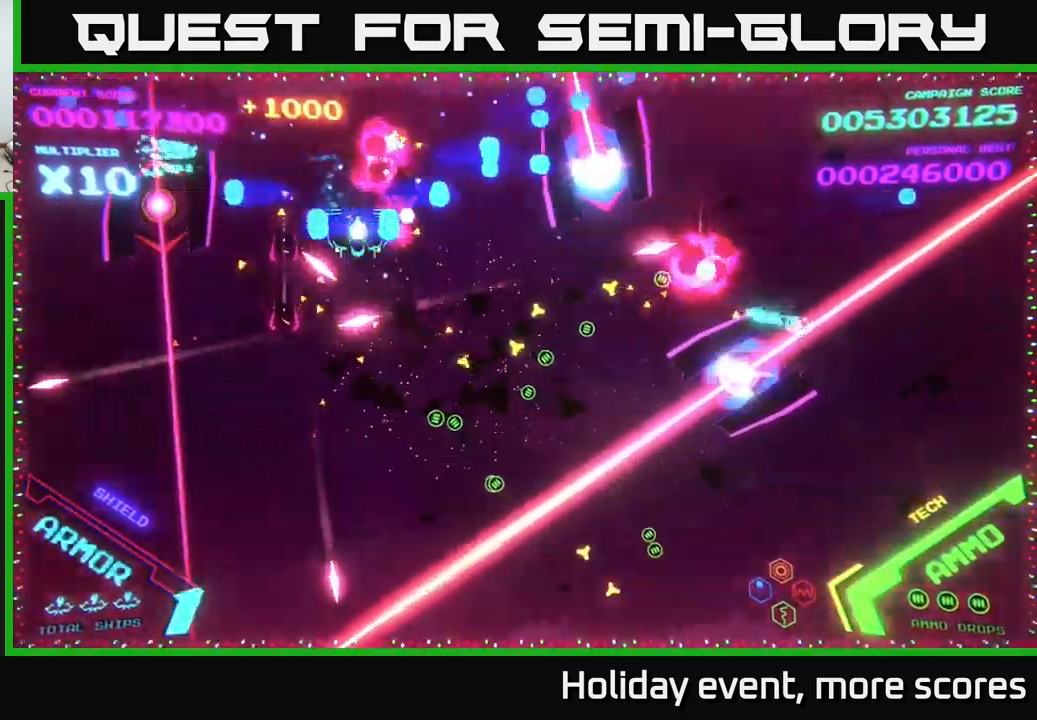
{"buttons": ["B"], "left_stick": "down", "right_stick": "center", "events": [[134, "left_stick", "left"], [234, "left_stick", "down"]]}
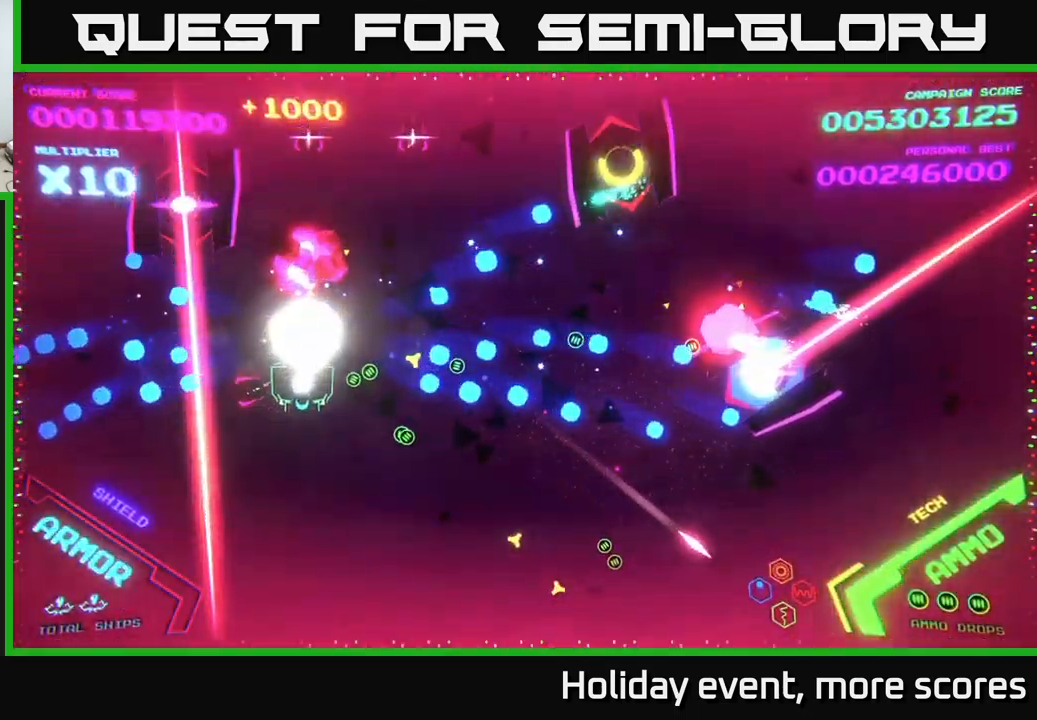
{"buttons": [], "left_stick": "right", "right_stick": "center", "events": [[17, "left_stick", "down-right"], [317, "left_stick", "right"], [450, "B", "up"]]}
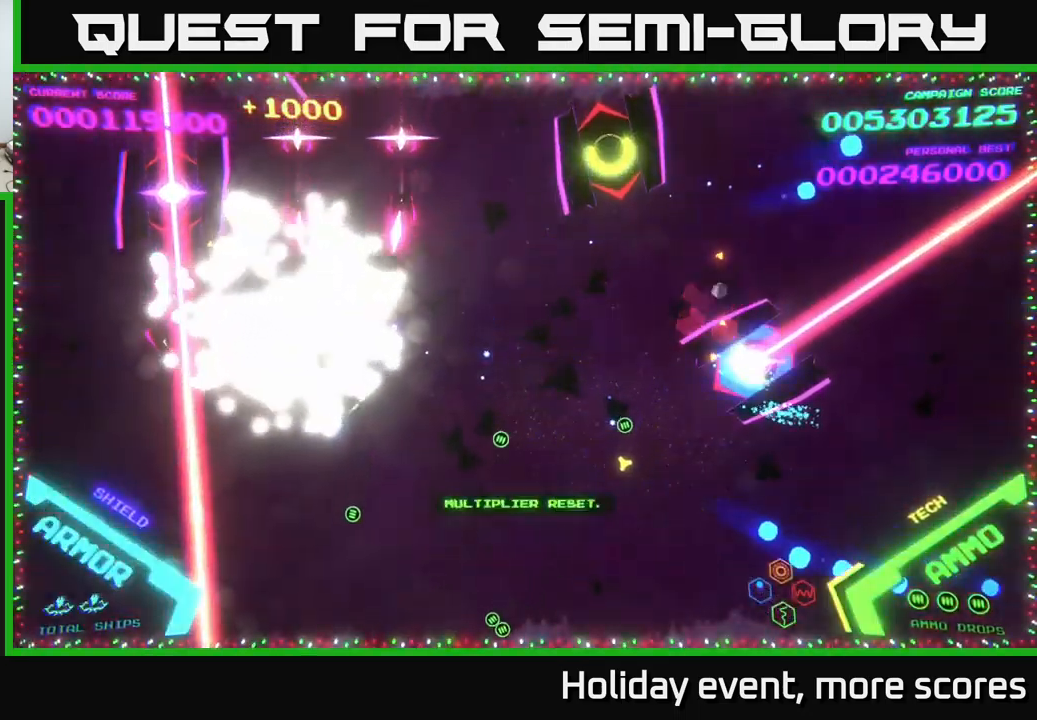
{"buttons": [], "left_stick": "center", "right_stick": "center", "events": [[17, "left_stick", "center"], [34, "B", "down"], [467, "B", "up"]]}
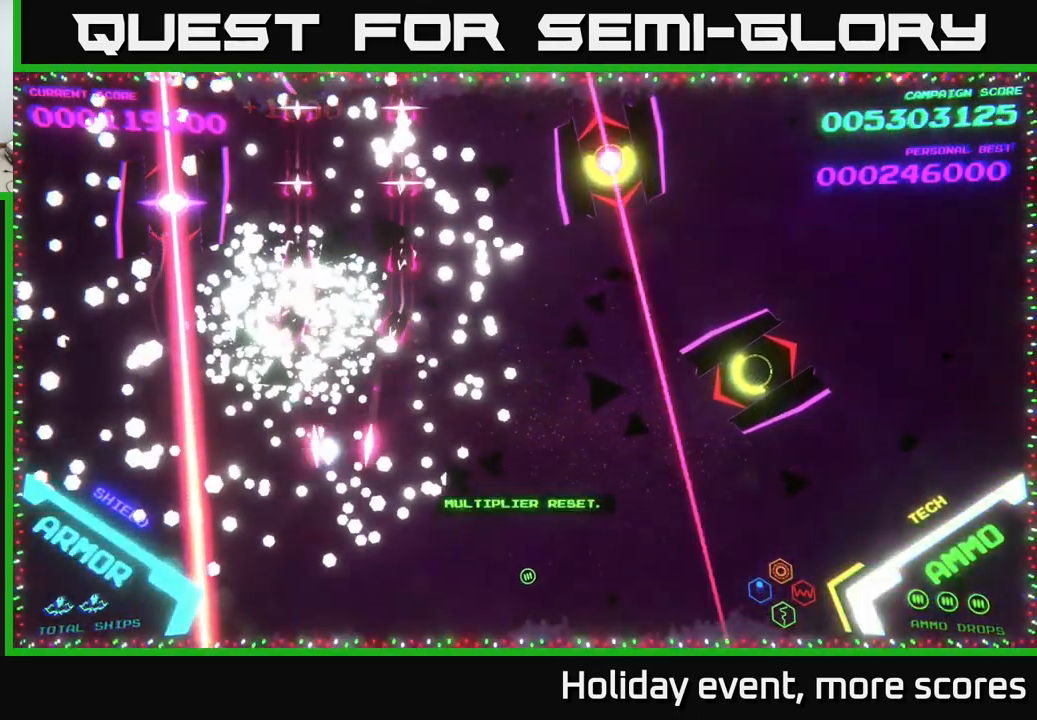
{"buttons": [], "left_stick": "center", "right_stick": "center", "events": []}
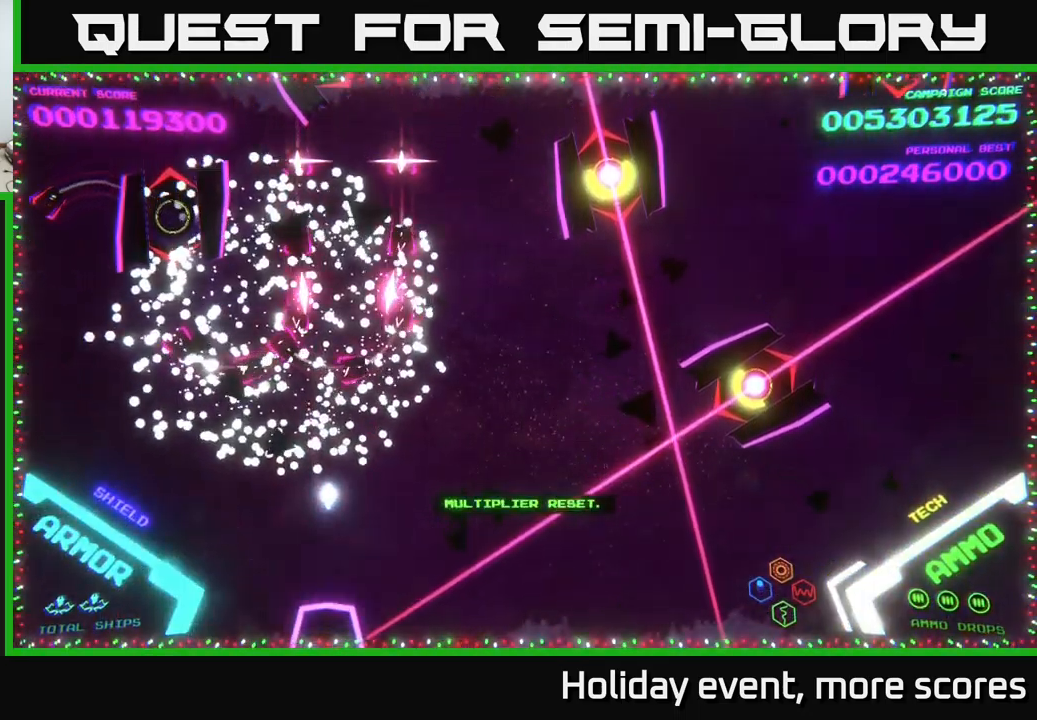
{"buttons": [], "left_stick": "up-right", "right_stick": "center", "events": [[334, "left_stick", "up-right"]]}
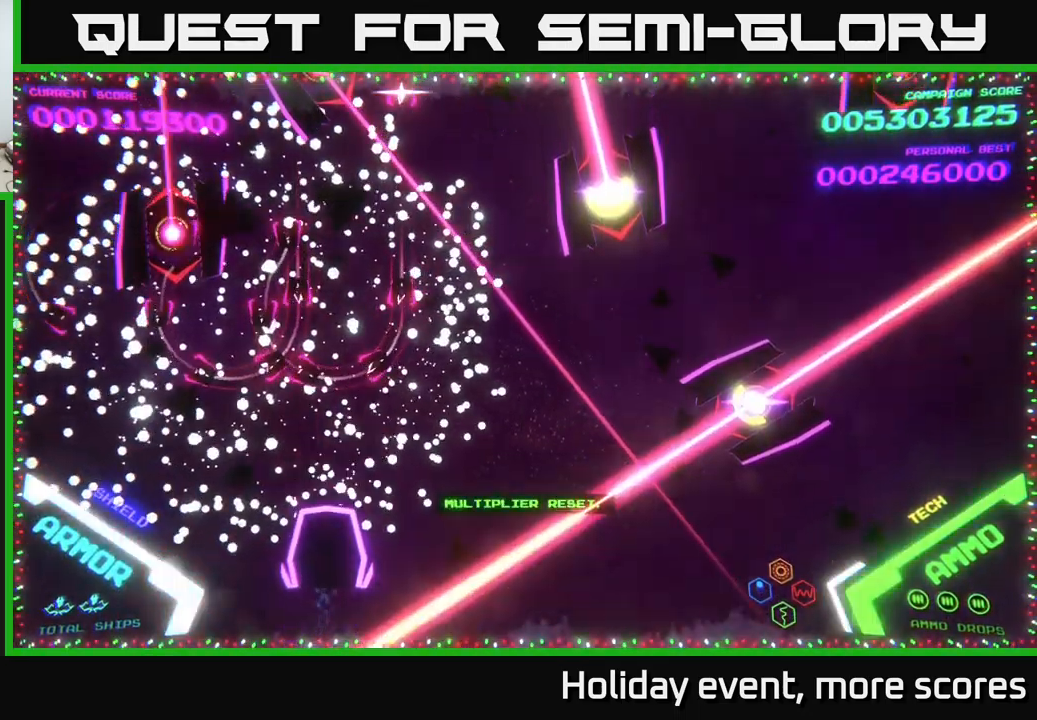
{"buttons": [], "left_stick": "up-right", "right_stick": "center", "events": [[50, "left_stick", "up"], [300, "left_stick", "up-right"]]}
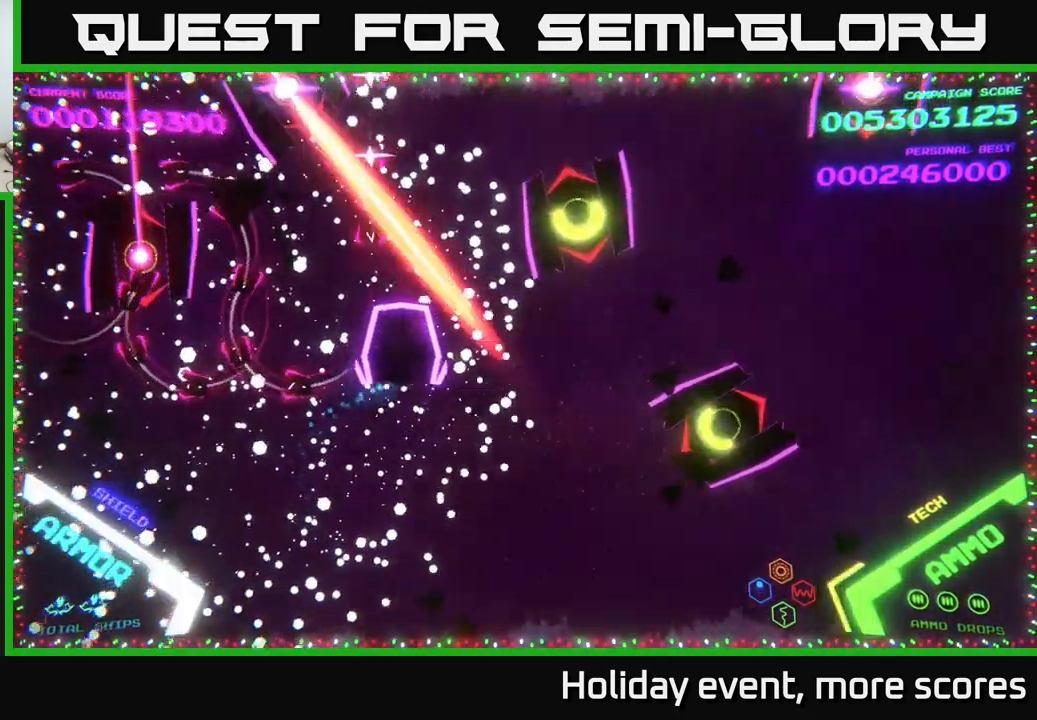
{"buttons": [], "left_stick": "up-left", "right_stick": "center", "events": [[67, "left_stick", "up-left"], [134, "left_stick", "left"], [200, "B", "down"], [284, "left_stick", "down-left"], [417, "B", "up"], [500, "left_stick", "up-left"]]}
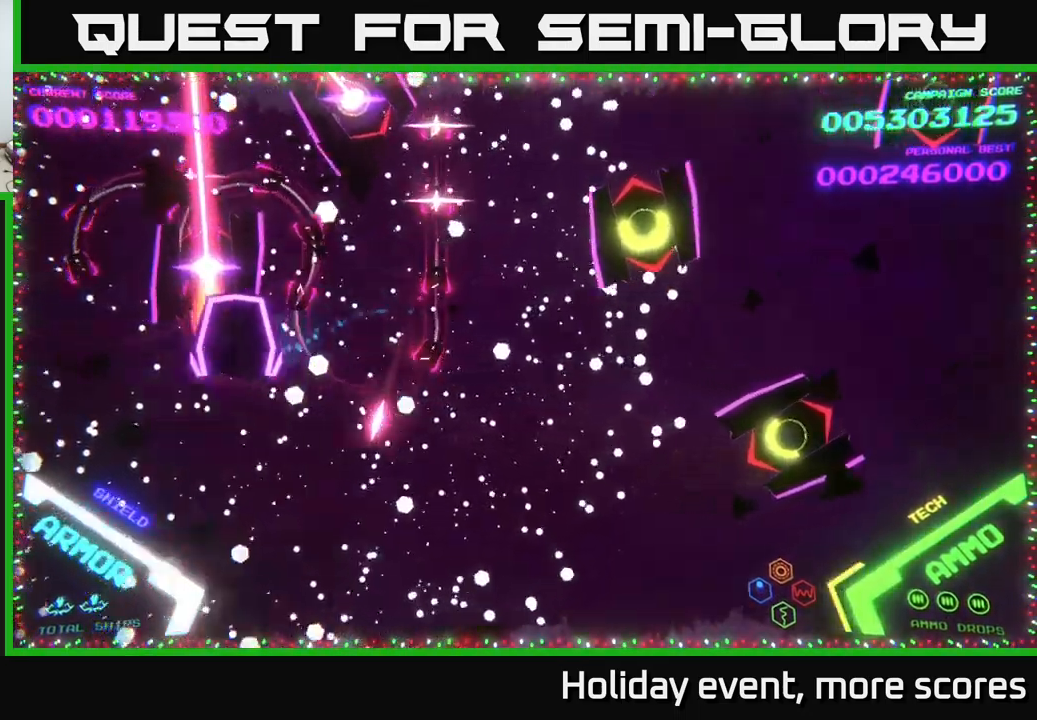
{"buttons": ["B"], "left_stick": "up", "right_stick": "center", "events": [[67, "B", "down"], [200, "left_stick", "up"]]}
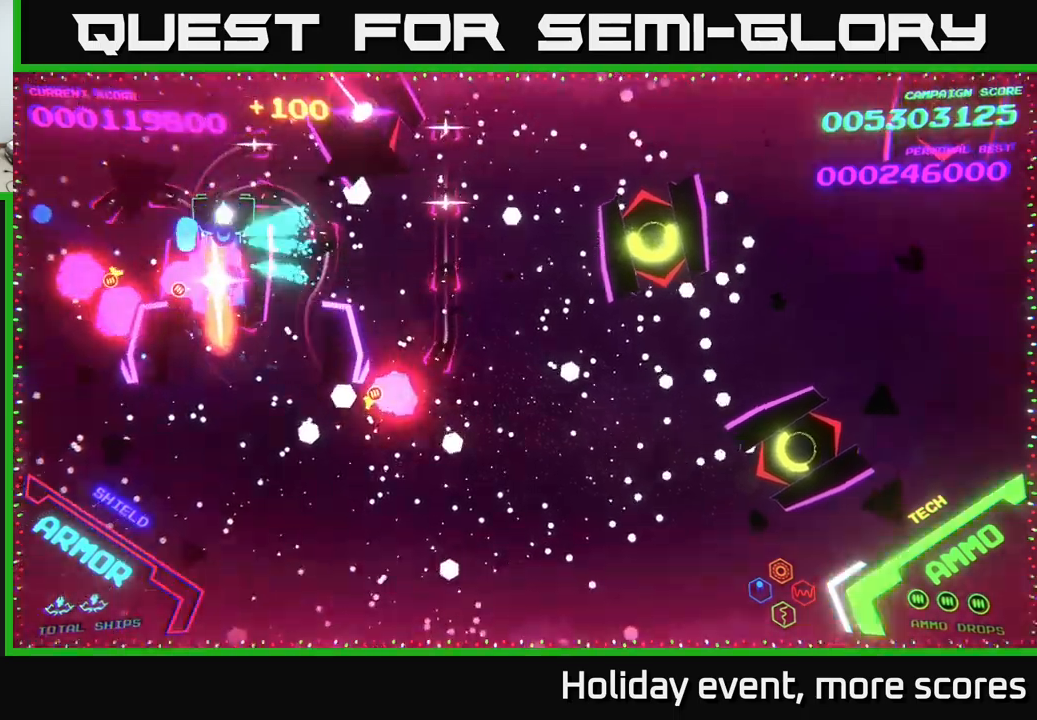
{"buttons": ["B"], "left_stick": "down-right", "right_stick": "center", "events": [[183, "left_stick", "down-right"]]}
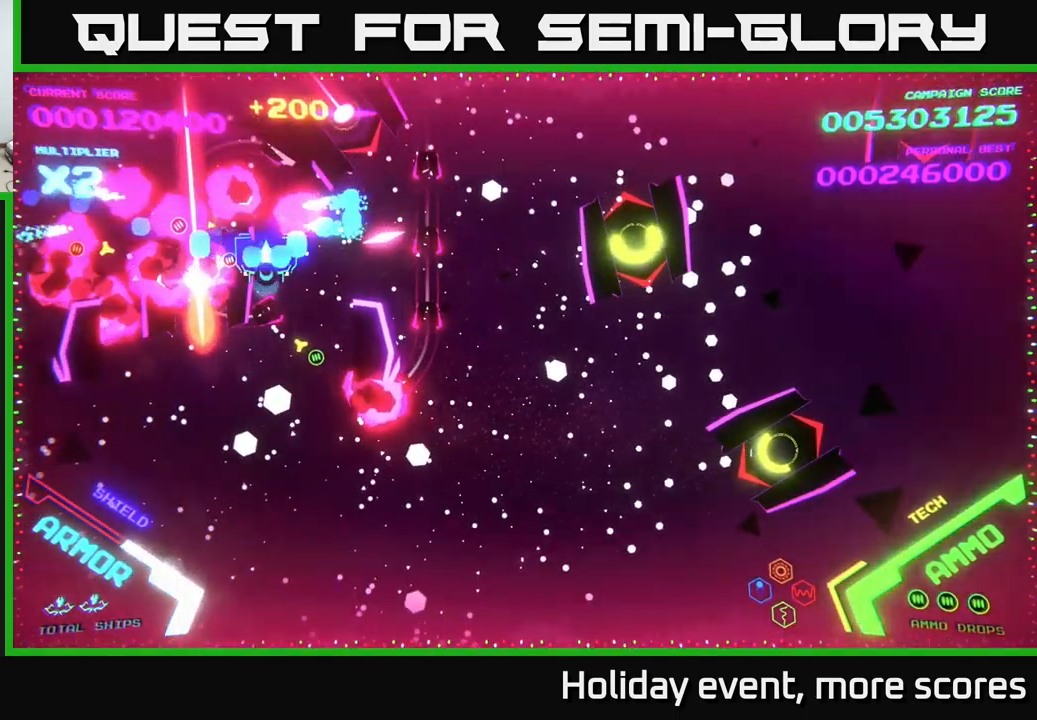
{"buttons": ["B"], "left_stick": "up-right", "right_stick": "center", "events": [[500, "left_stick", "up-right"]]}
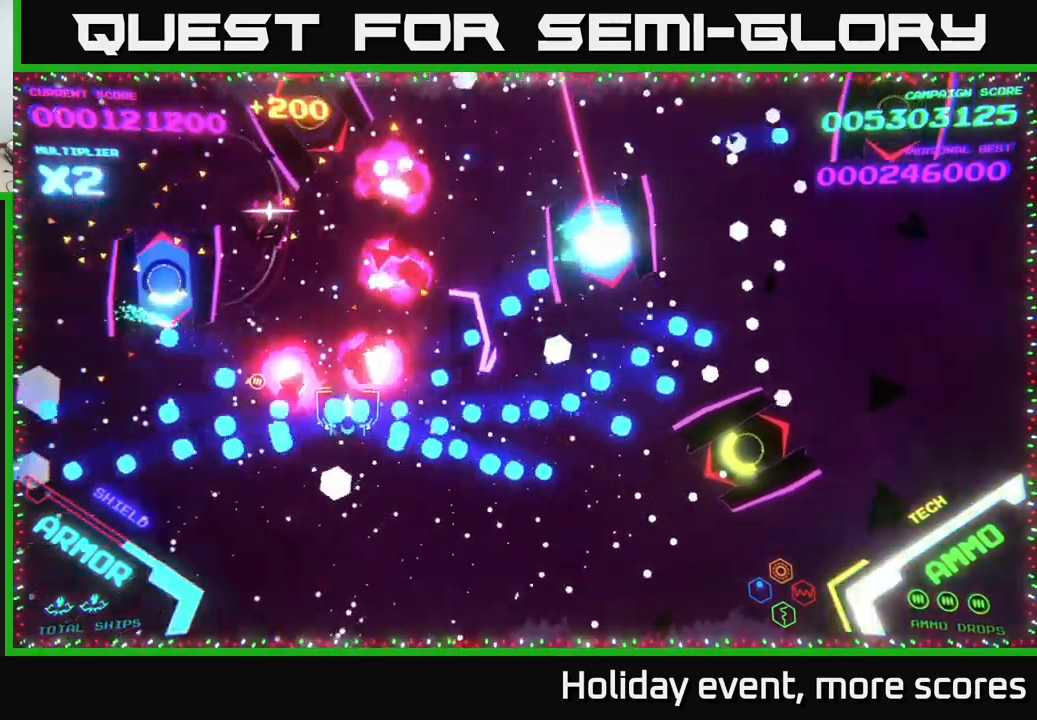
{"buttons": ["B"], "left_stick": "up-right", "right_stick": "center", "events": [[166, "B", "up"], [216, "B", "down"]]}
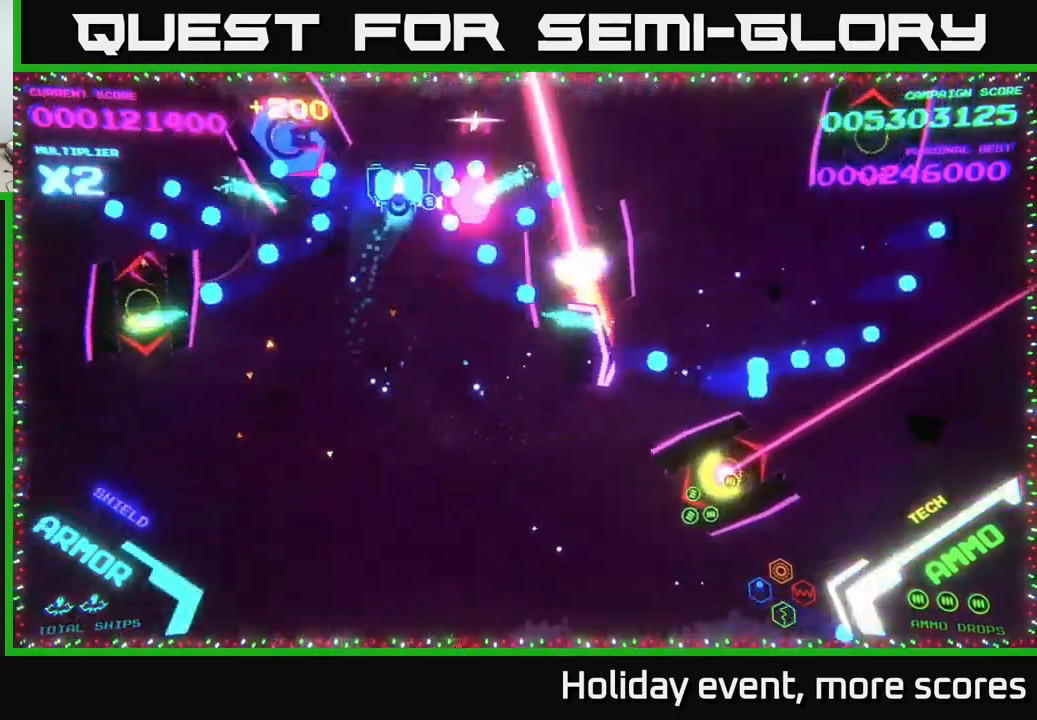
{"buttons": [], "left_stick": "down", "right_stick": "center", "events": [[100, "left_stick", "down-right"], [250, "left_stick", "down"], [466, "B", "up"]]}
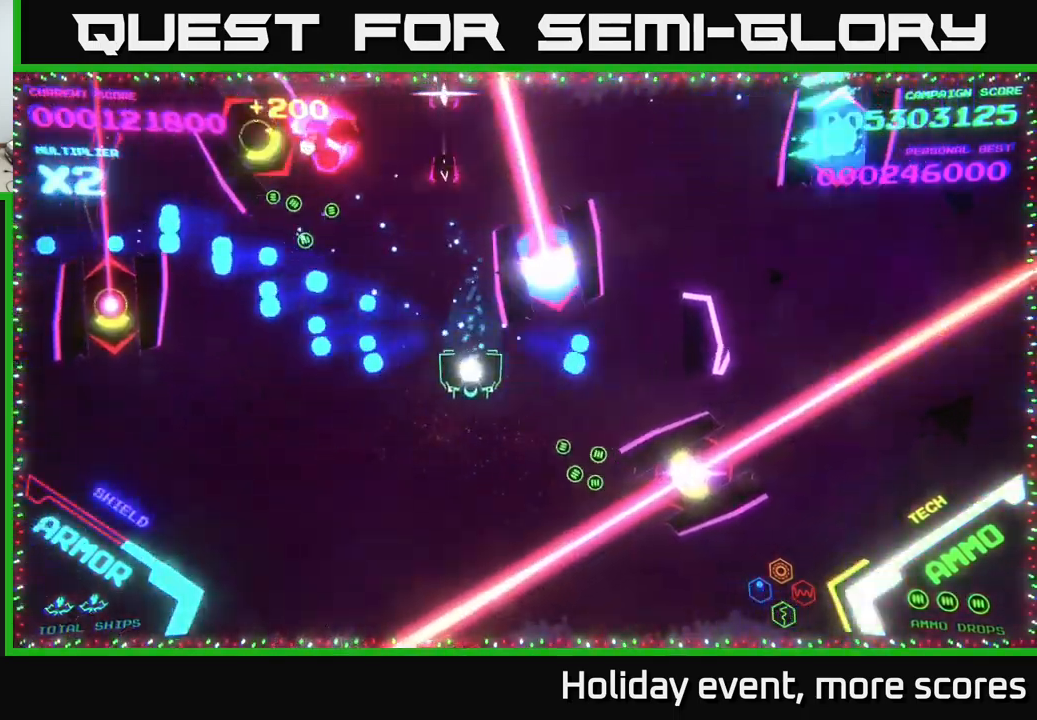
{"buttons": ["B"], "left_stick": "center", "right_stick": "center", "events": [[66, "B", "down"], [166, "left_stick", "down-right"], [300, "left_stick", "right"], [466, "left_stick", "center"]]}
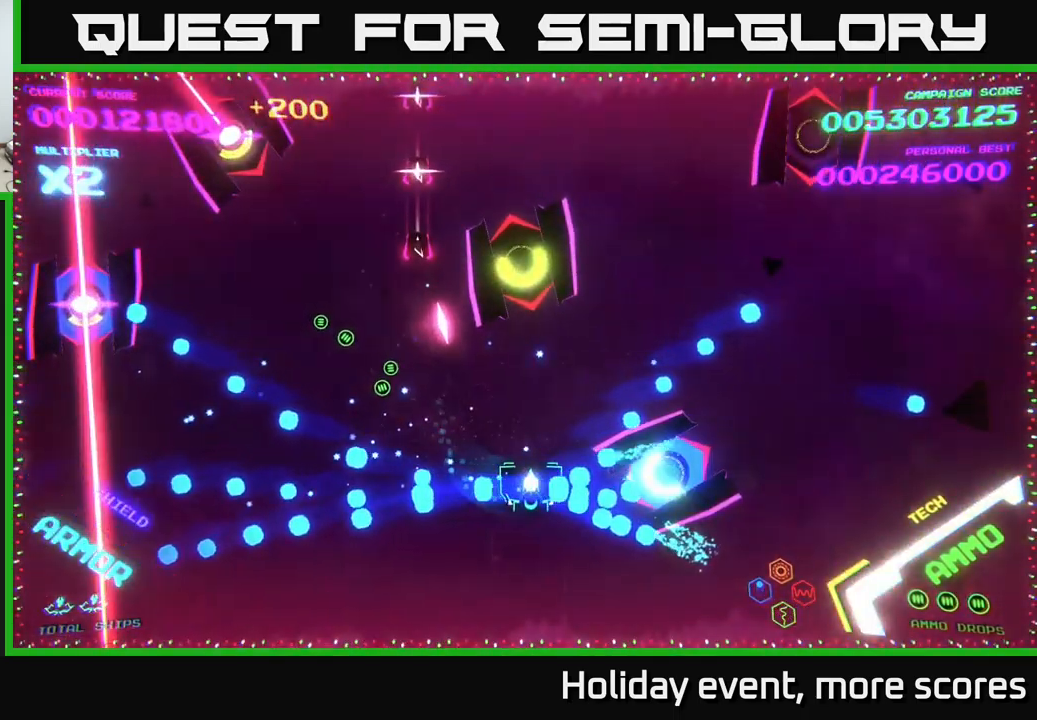
{"buttons": [], "left_stick": "up", "right_stick": "center", "events": [[66, "left_stick", "down-right"], [216, "left_stick", "up-right"], [350, "B", "up"], [350, "left_stick", "up"]]}
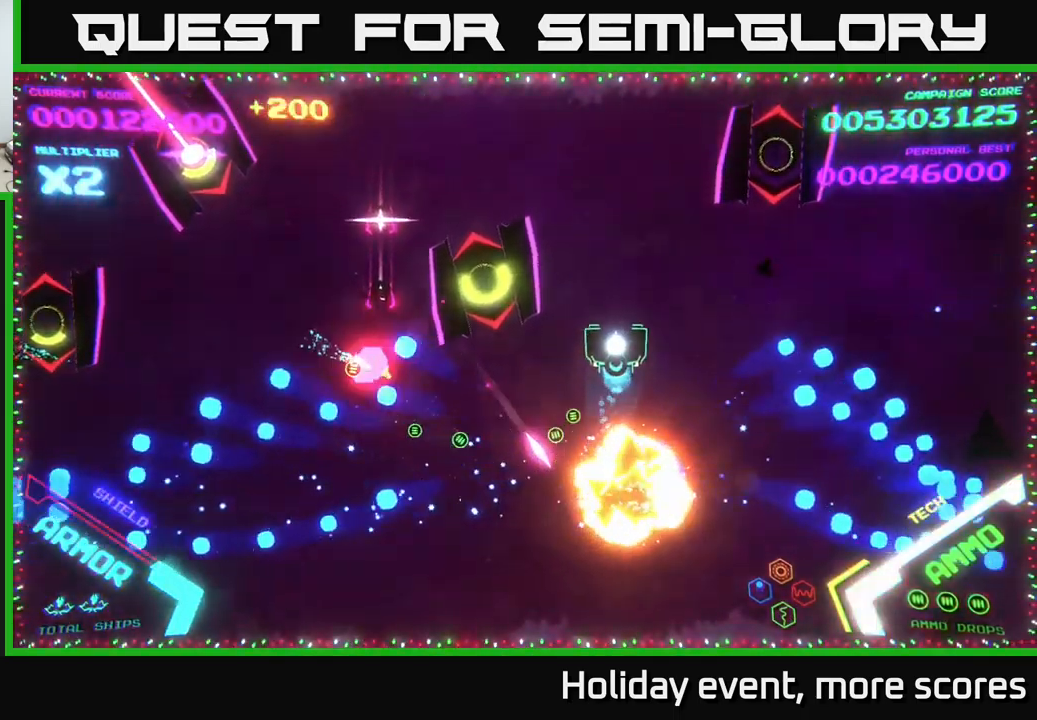
{"buttons": [], "left_stick": "down-right", "right_stick": "center", "events": [[33, "B", "down"], [233, "left_stick", "up-left"], [383, "left_stick", "down-left"], [466, "left_stick", "down-right"], [500, "B", "up"]]}
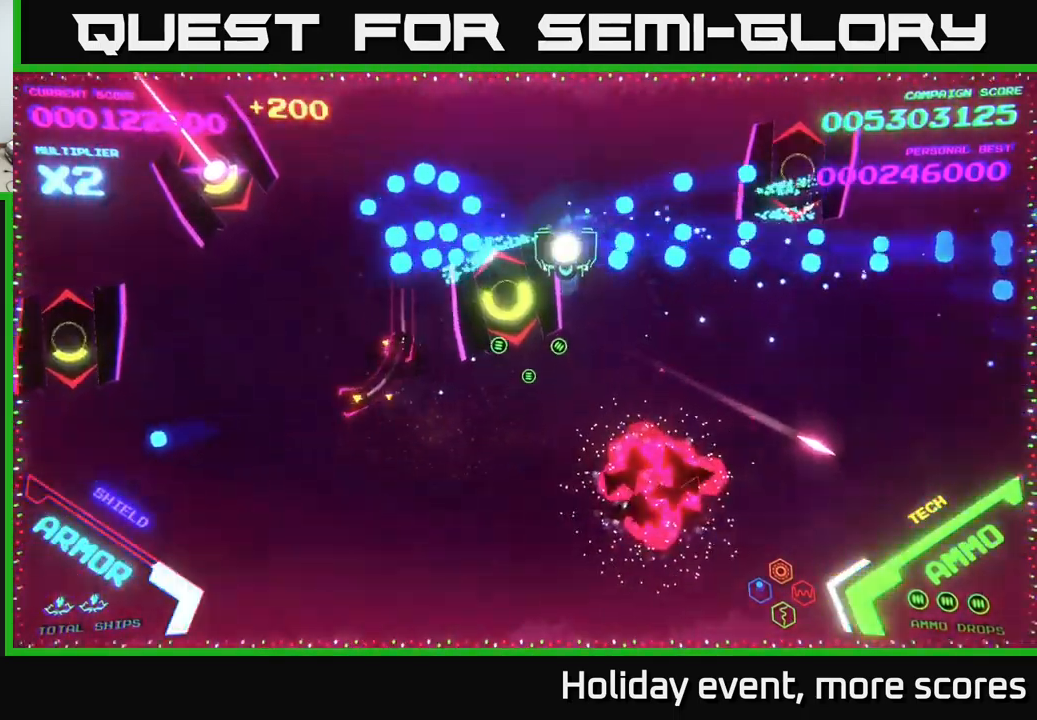
{"buttons": ["X"], "left_stick": "down", "right_stick": "center", "events": [[33, "left_stick", "right"], [166, "B", "down"], [316, "B", "up"], [500, "X", "down"], [500, "left_stick", "down"]]}
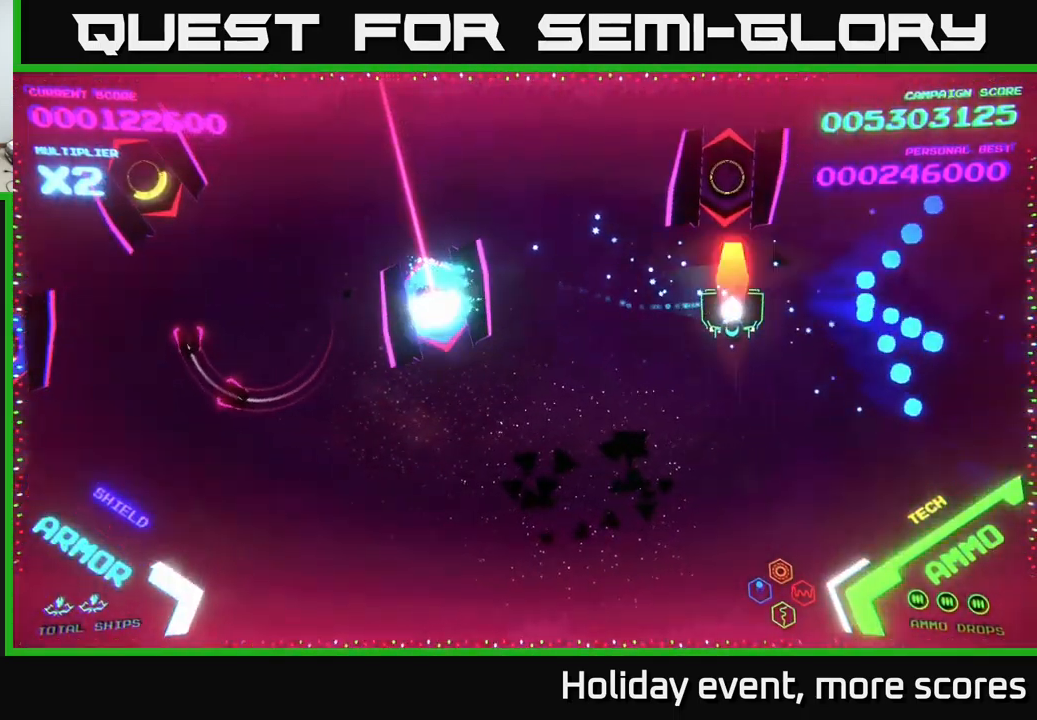
{"buttons": [], "left_stick": "up-left", "right_stick": "center", "events": [[50, "X", "up"], [100, "X", "down"], [166, "X", "up"], [250, "left_stick", "up-left"]]}
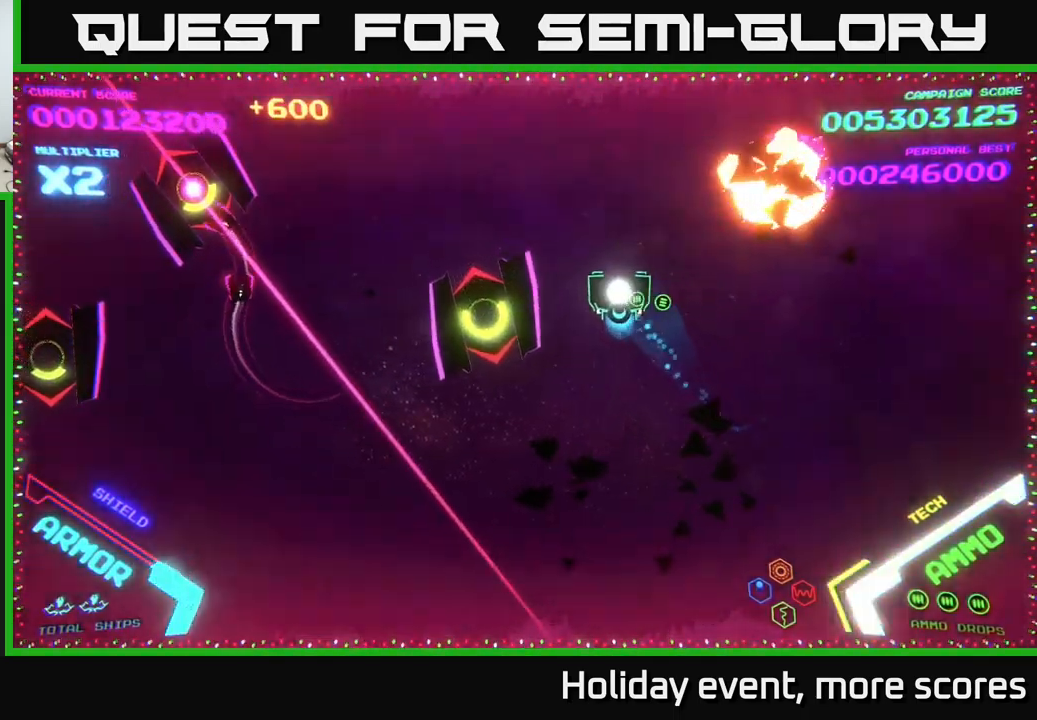
{"buttons": ["B"], "left_stick": "left", "right_stick": "center", "events": [[66, "B", "down"], [300, "left_stick", "left"]]}
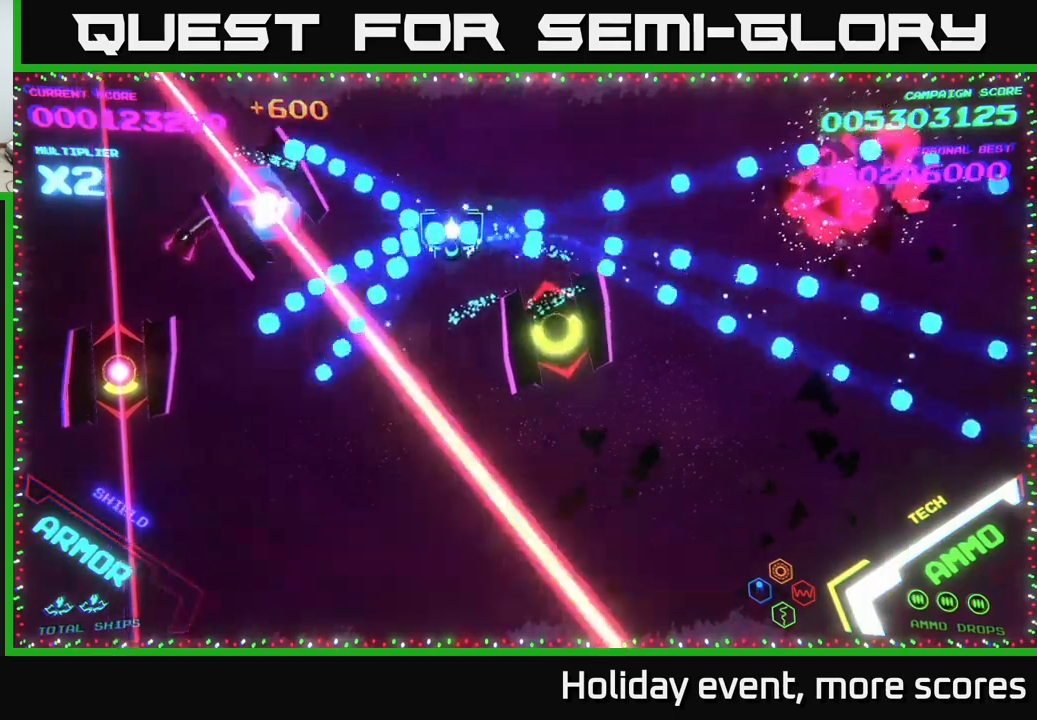
{"buttons": [], "left_stick": "down-left", "right_stick": "center", "events": [[167, "left_stick", "center"], [400, "left_stick", "down-left"], [500, "B", "up"]]}
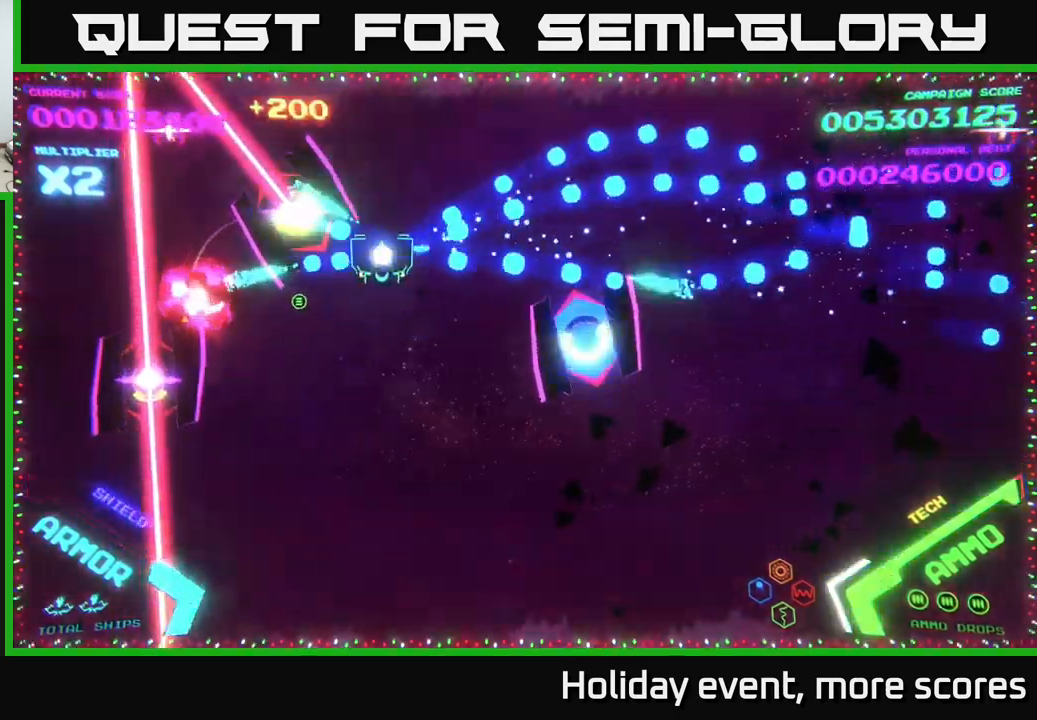
{"buttons": [], "left_stick": "down", "right_stick": "center", "events": [[50, "B", "down"], [217, "left_stick", "down"], [317, "B", "up"]]}
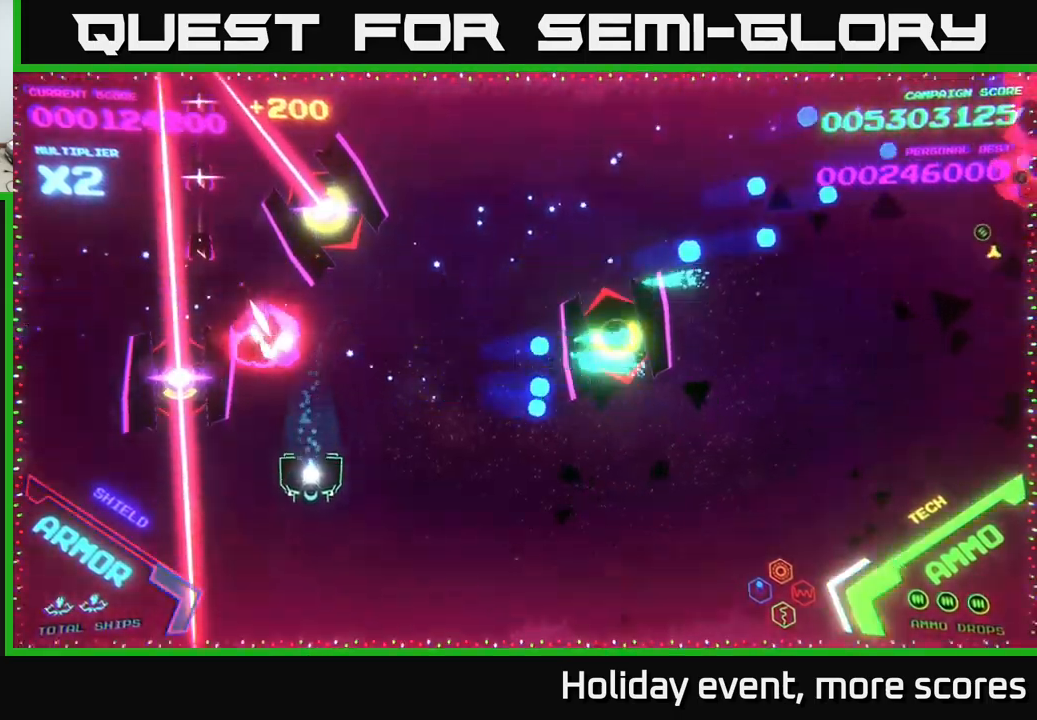
{"buttons": ["A"], "left_stick": "center", "right_stick": "center", "events": [[67, "A", "down"], [167, "left_stick", "down-left"], [267, "A", "up"], [300, "left_stick", "center"], [400, "A", "down"]]}
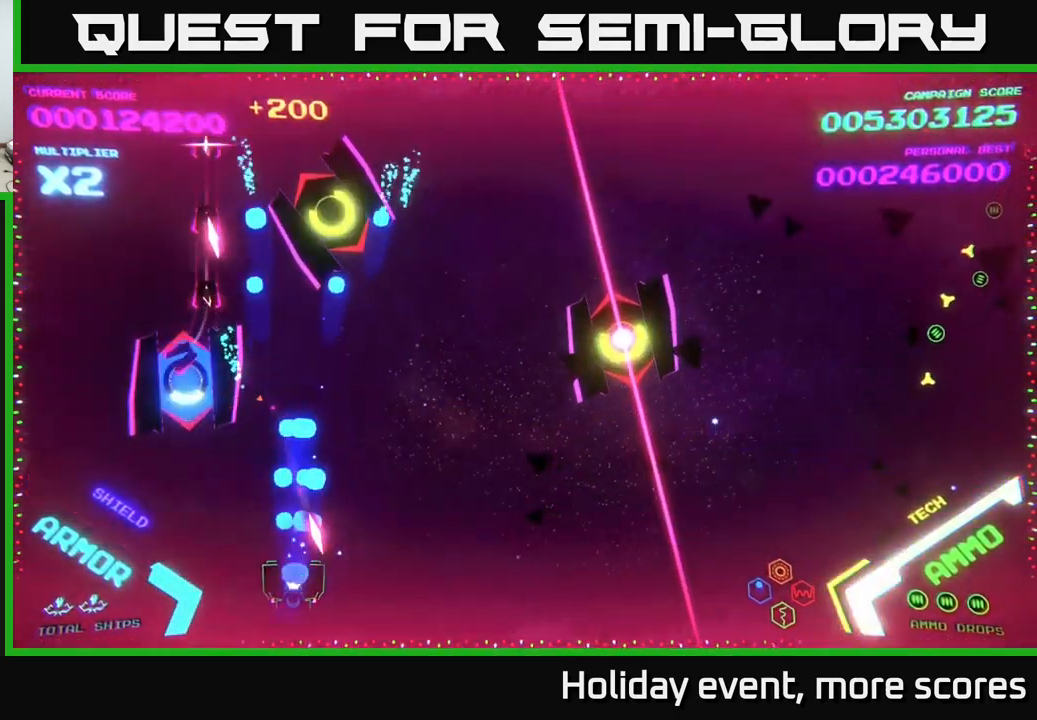
{"buttons": [], "left_stick": "left", "right_stick": "center", "events": [[117, "left_stick", "left"], [333, "A", "up"], [333, "X", "down"], [350, "left_stick", "center"], [400, "X", "up"], [450, "X", "down"], [467, "left_stick", "left"], [500, "X", "up"]]}
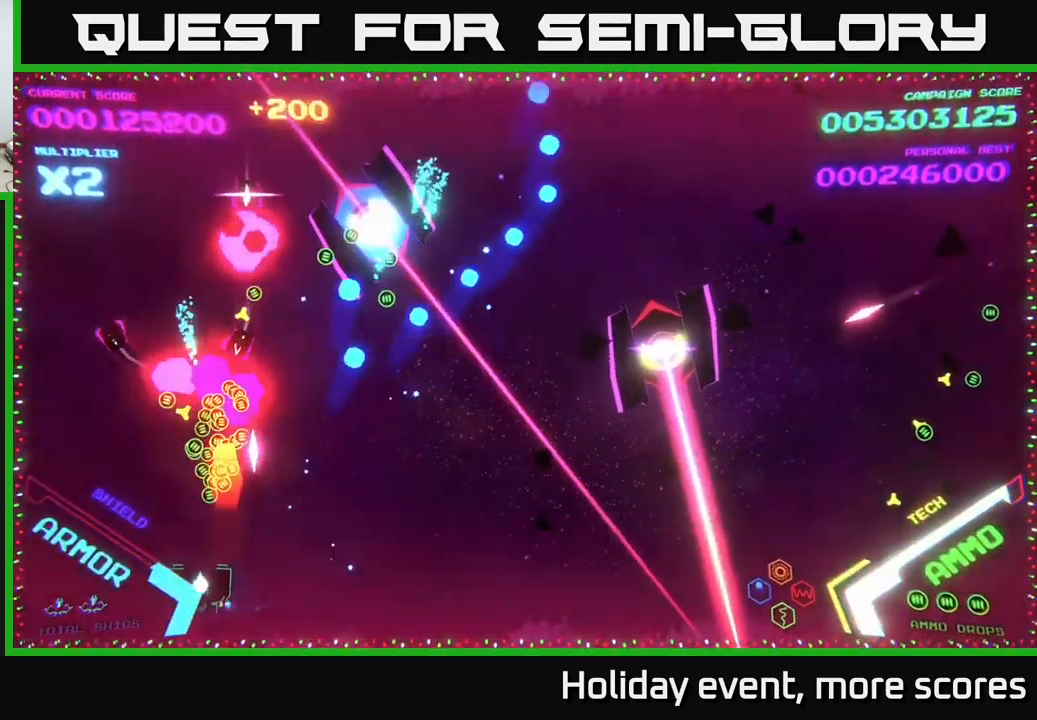
{"buttons": ["B"], "left_stick": "up", "right_stick": "center", "events": [[67, "A", "down"], [167, "A", "up"], [183, "left_stick", "up-left"], [217, "B", "down"], [333, "left_stick", "up"]]}
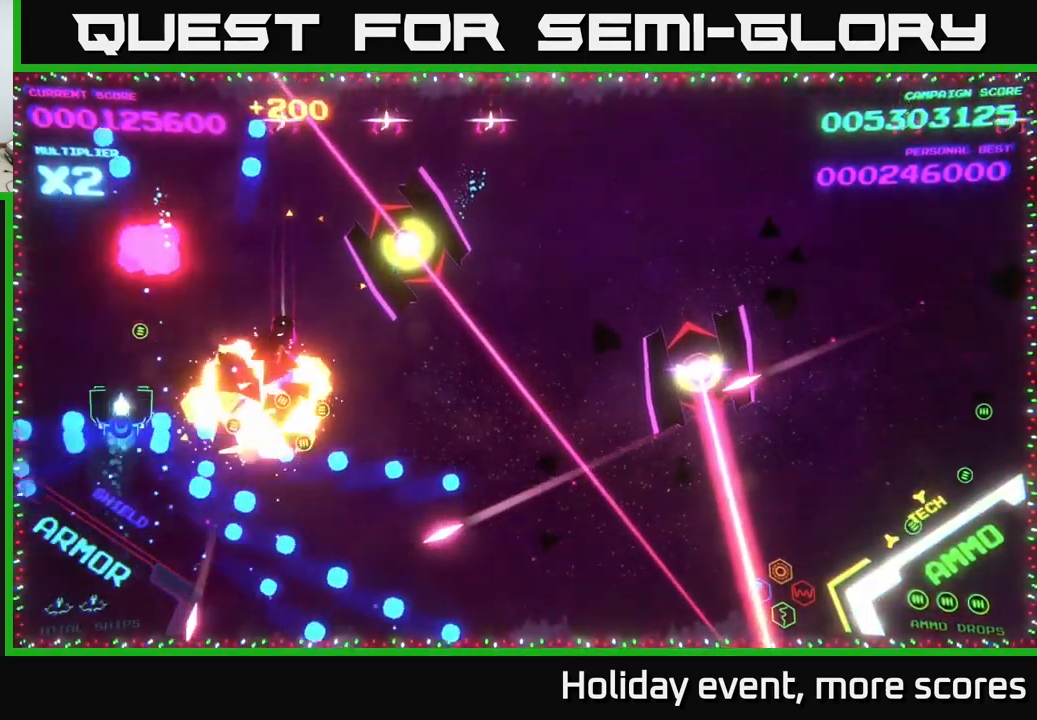
{"buttons": ["B"], "left_stick": "up", "right_stick": "center", "events": [[417, "B", "up"], [483, "B", "down"]]}
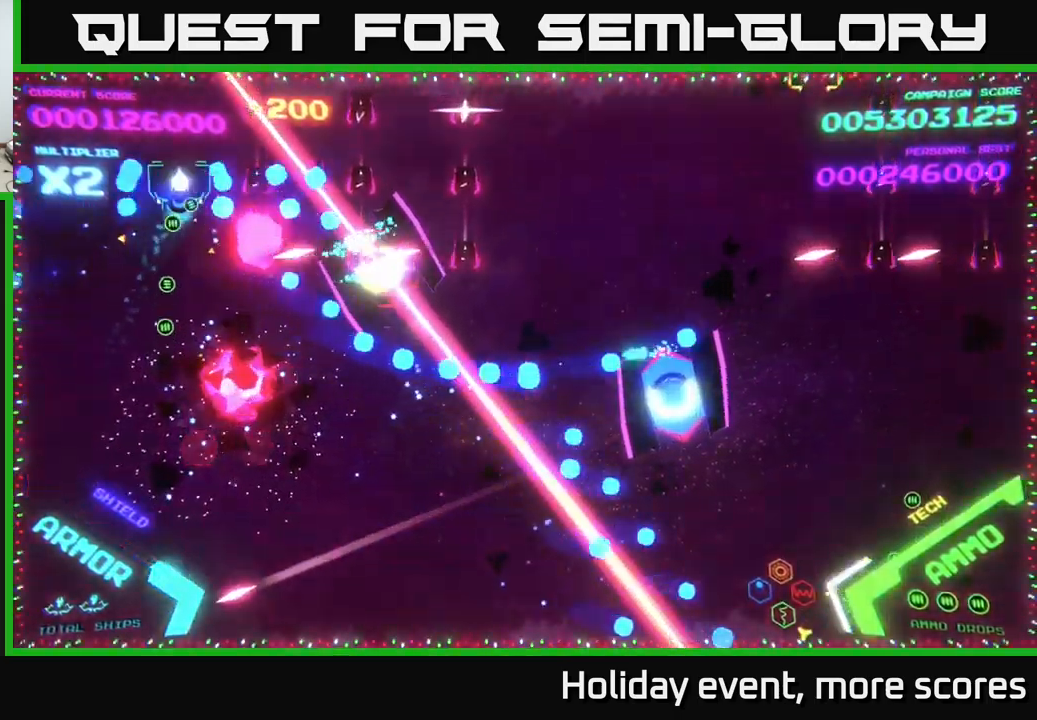
{"buttons": ["B"], "left_stick": "down", "right_stick": "center", "events": [[200, "left_stick", "down-left"], [383, "left_stick", "down"]]}
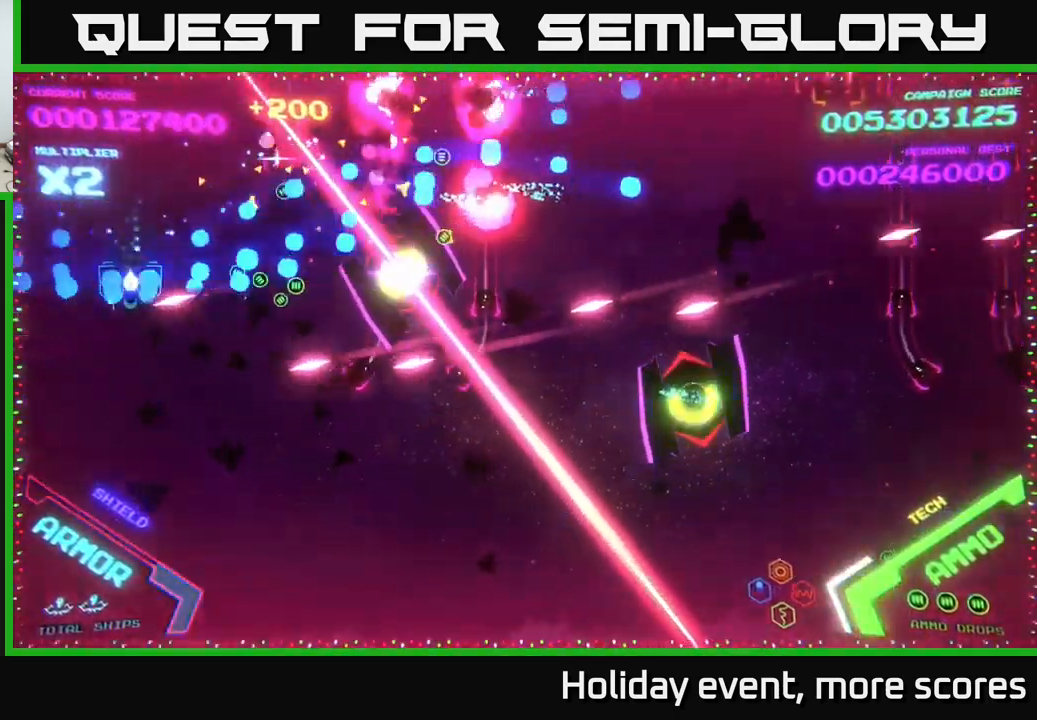
{"buttons": ["B"], "left_stick": "down-right", "right_stick": "center", "events": [[167, "B", "up"], [250, "B", "down"], [333, "left_stick", "down-right"]]}
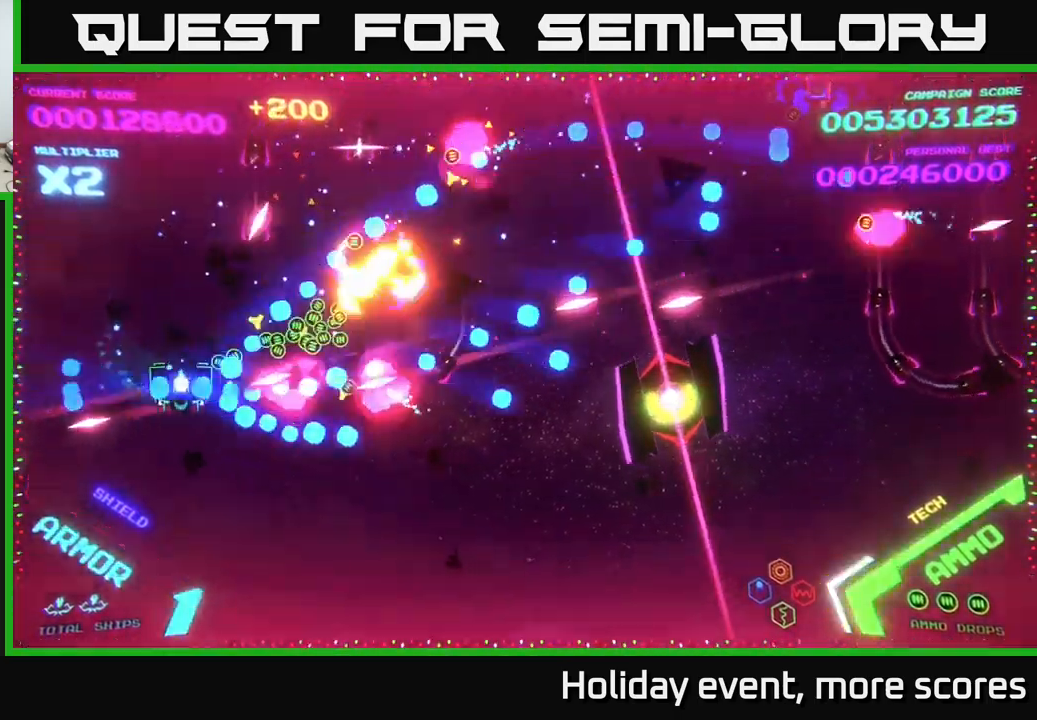
{"buttons": [], "left_stick": "down-right", "right_stick": "center", "events": [[183, "left_stick", "down"], [350, "left_stick", "down-right"], [400, "B", "up"]]}
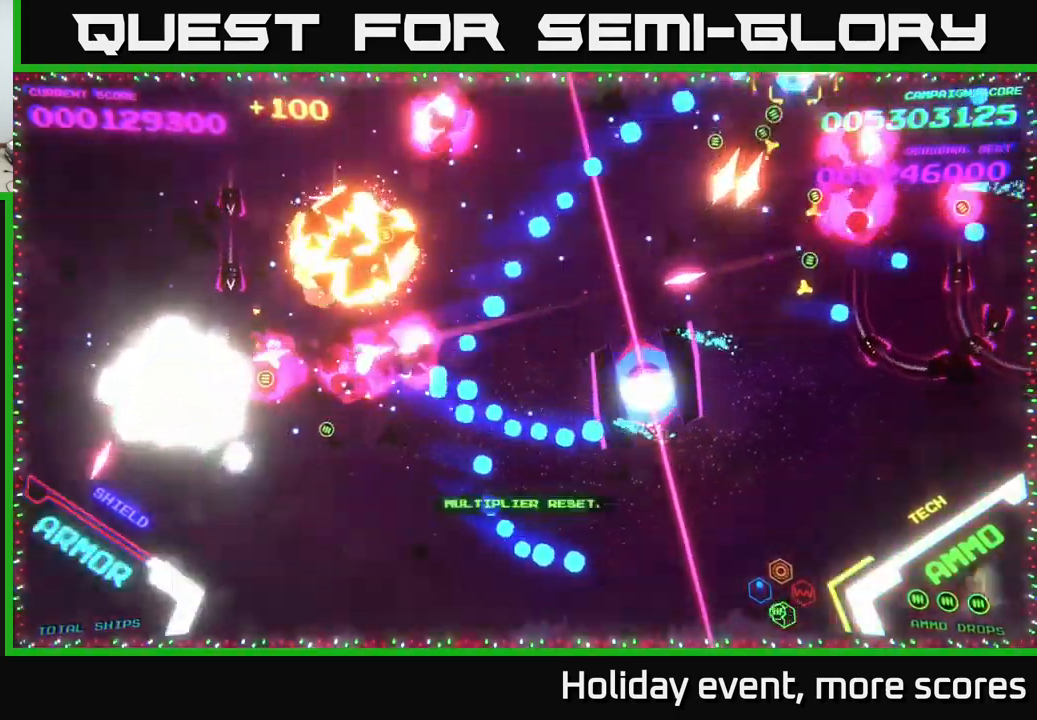
{"buttons": ["B"], "left_stick": "right", "right_stick": "center", "events": [[17, "B", "down"], [133, "left_stick", "right"], [333, "B", "up"], [433, "B", "down"]]}
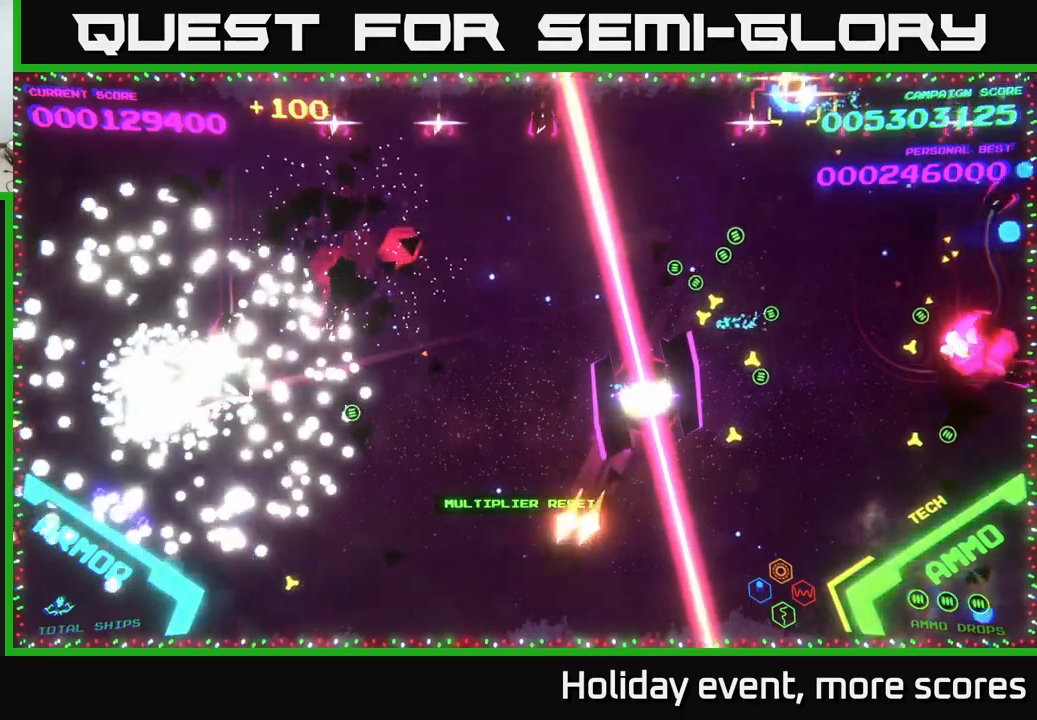
{"buttons": ["B"], "left_stick": "right", "right_stick": "center", "events": [[50, "left_stick", "center"], [84, "B", "up"], [150, "B", "down"], [167, "left_stick", "right"], [350, "B", "up"], [450, "B", "down"]]}